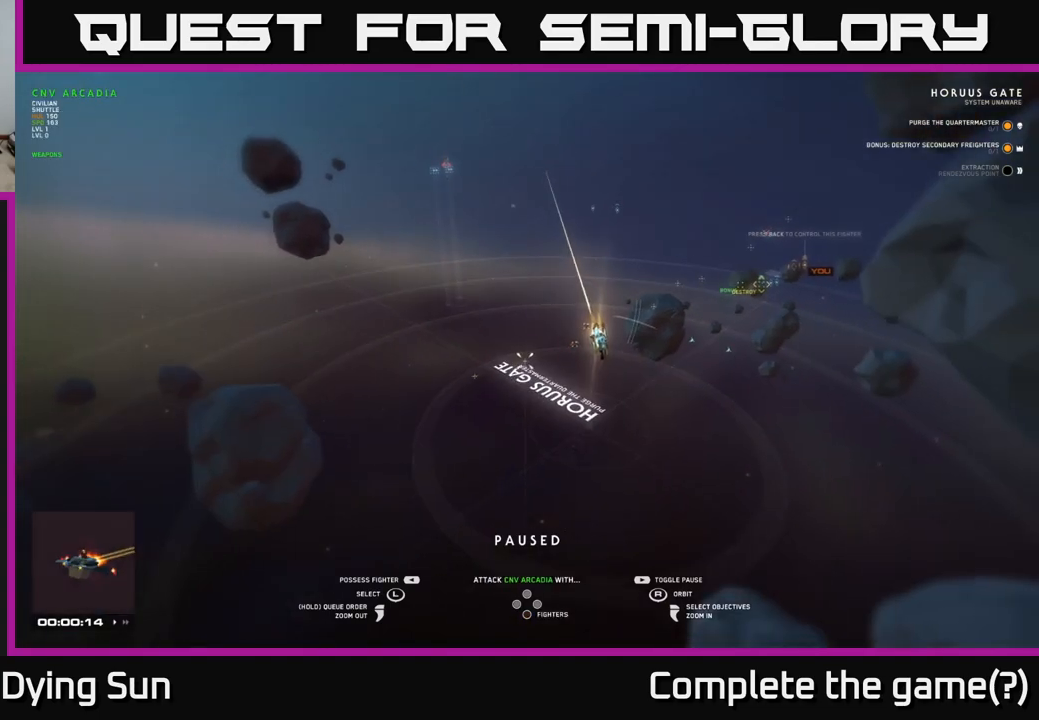
Gameplay with a controller (Xbox layout); each line is a JSON object with the inputs held at the frame after it. "events" lists button and stick changes between this image and that frame as [ms after this image, input, new state], when the widget could be followed in between.
{"buttons": [], "left_stick": "right", "right_stick": "center", "events": [[100, "left_stick", "right"], [250, "left_stick", "center"], [367, "left_stick", "right"]]}
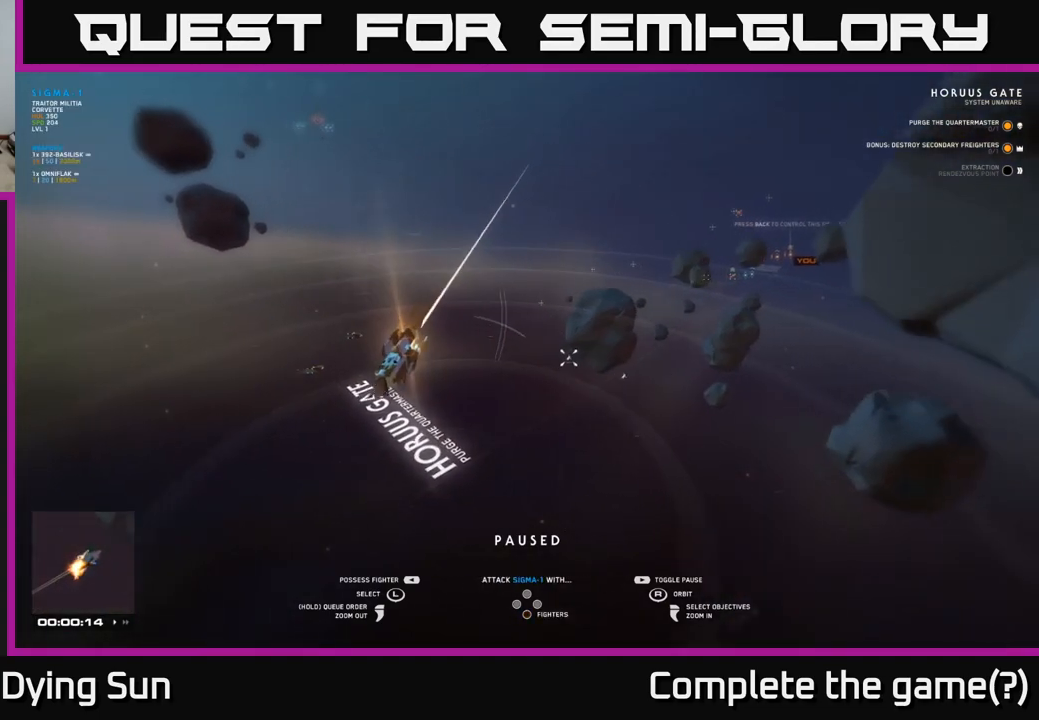
{"buttons": [], "left_stick": "center", "right_stick": "center", "events": [[33, "left_stick", "center"]]}
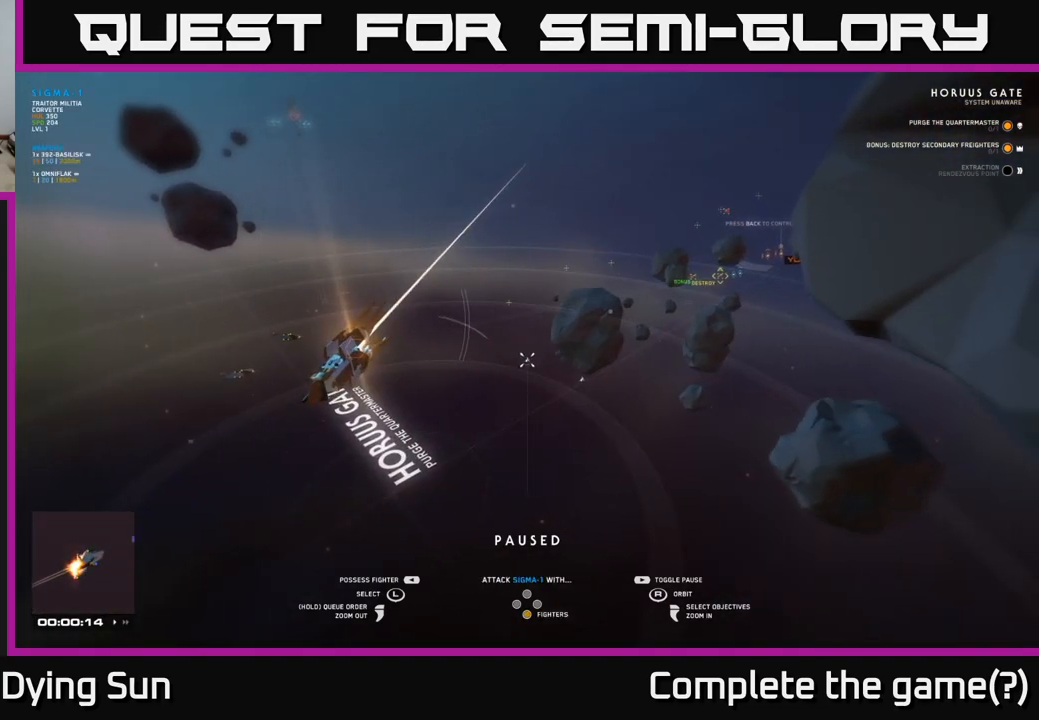
{"buttons": [], "left_stick": "center", "right_stick": "center", "events": [[117, "left_stick", "right"], [333, "left_stick", "center"]]}
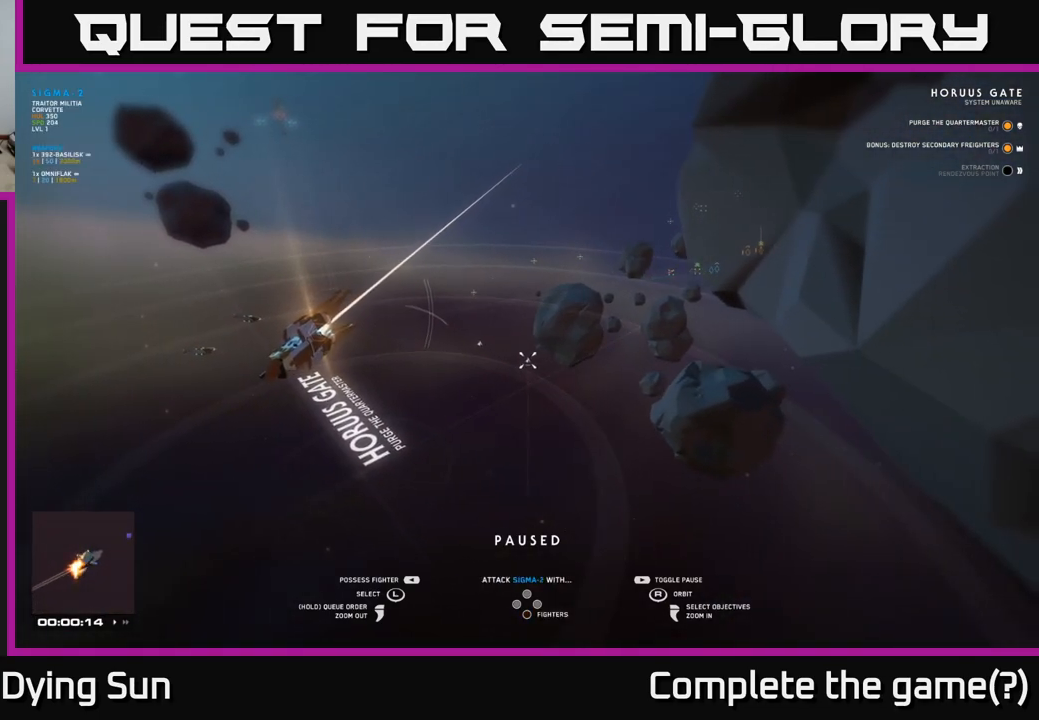
{"buttons": [], "left_stick": "center", "right_stick": "center", "events": []}
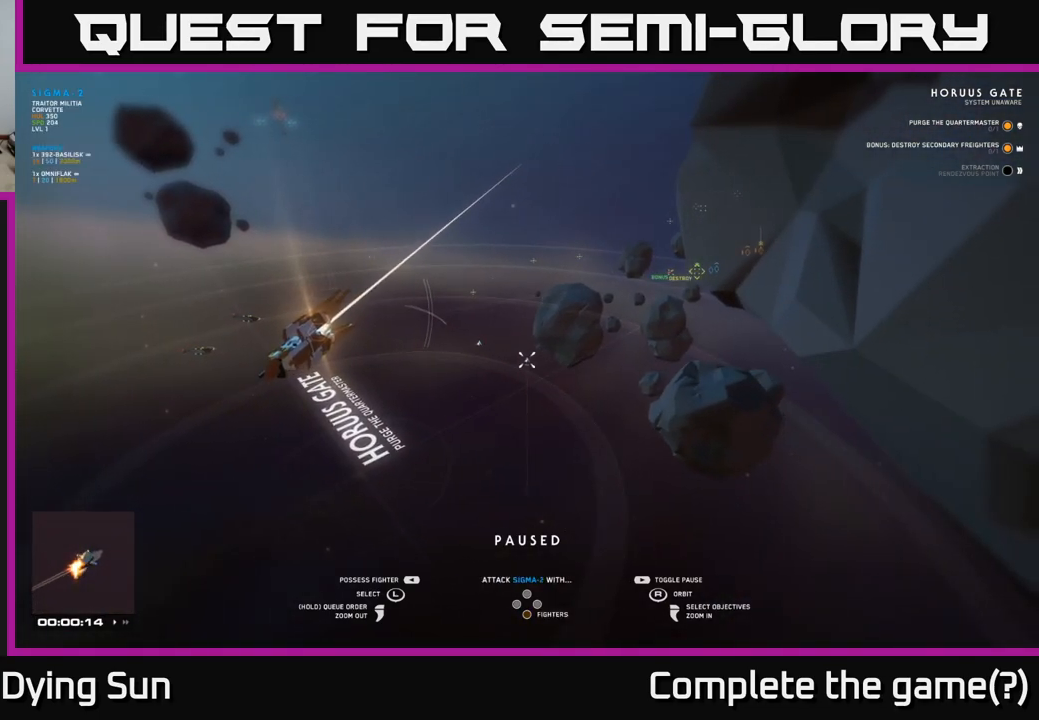
{"buttons": [], "left_stick": "center", "right_stick": "right", "events": [[100, "right_stick", "right"]]}
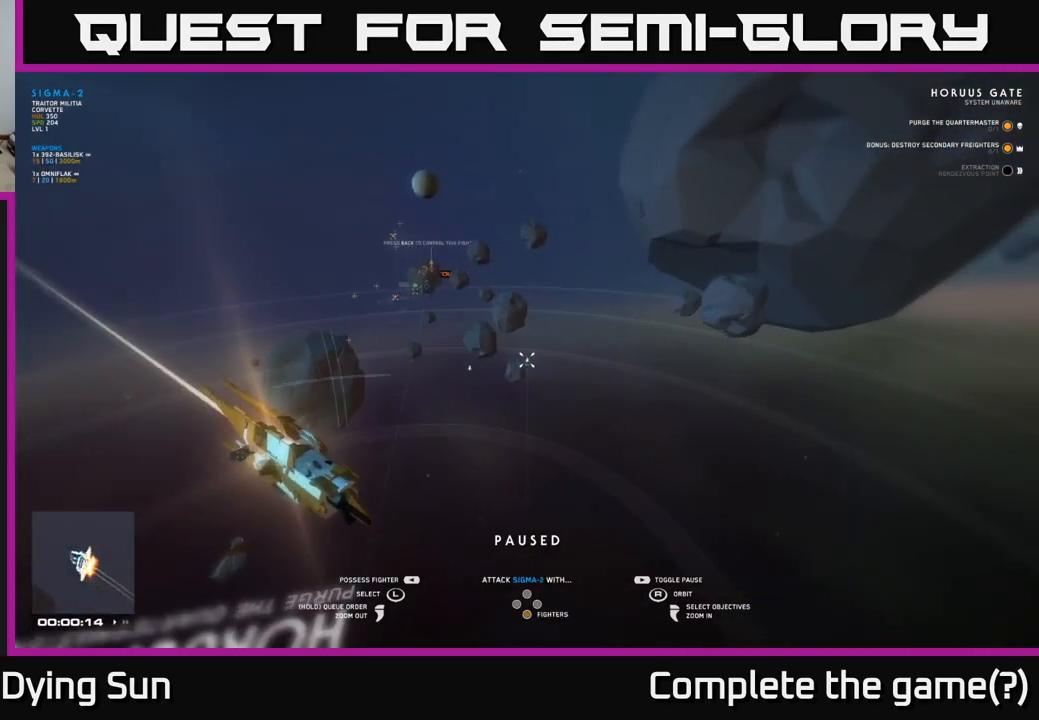
{"buttons": [], "left_stick": "center", "right_stick": "right", "events": []}
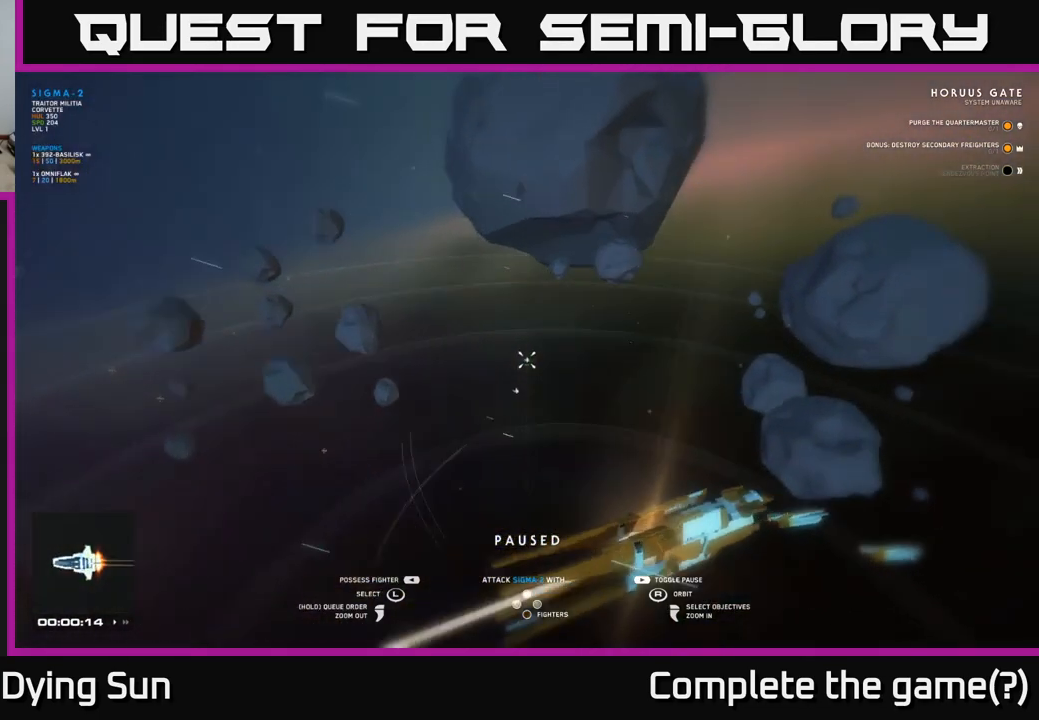
{"buttons": [], "left_stick": "right", "right_stick": "center", "events": [[50, "right_stick", "down-right"], [450, "left_stick", "right"], [500, "right_stick", "center"]]}
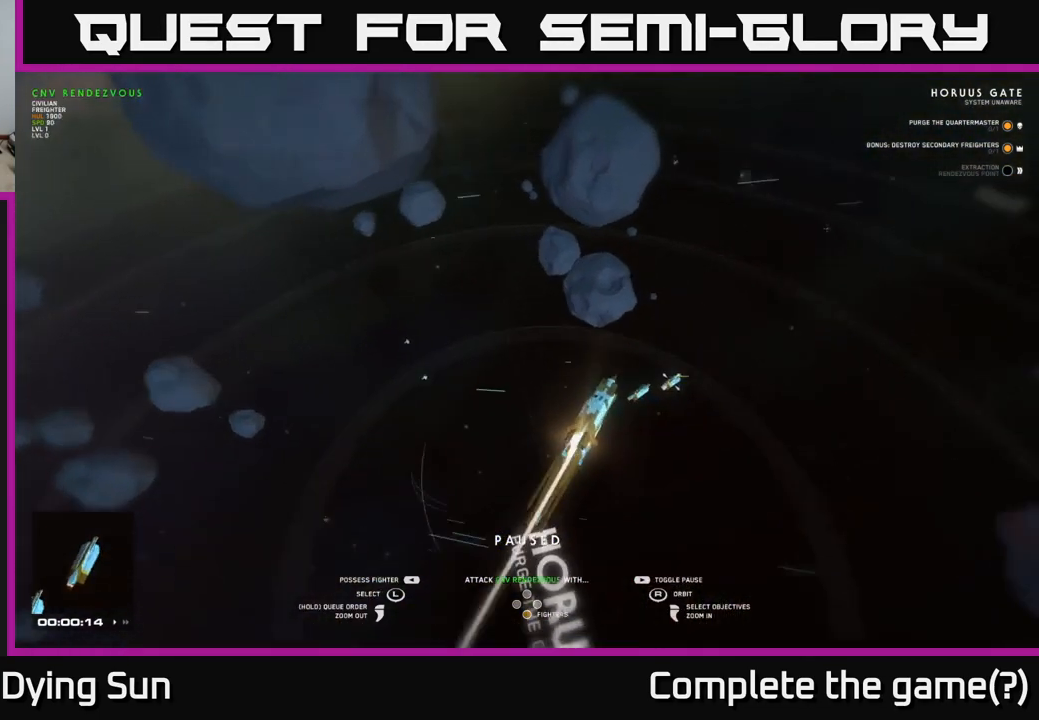
{"buttons": [], "left_stick": "center", "right_stick": "center", "events": [[133, "left_stick", "center"], [317, "left_stick", "left"], [500, "left_stick", "center"]]}
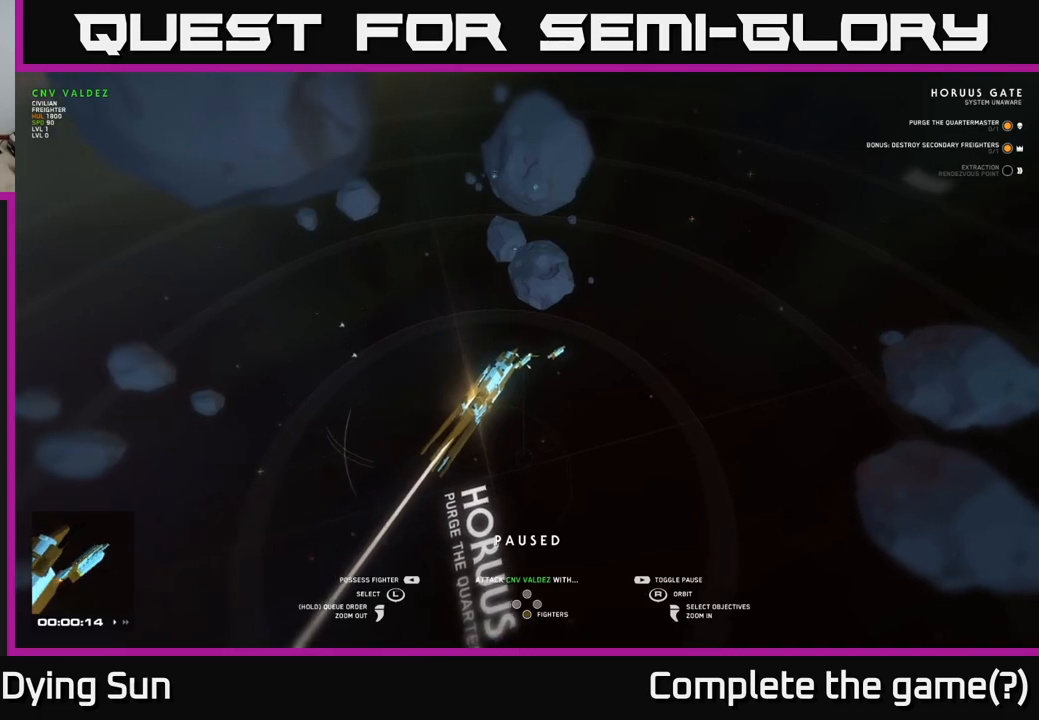
{"buttons": [], "left_stick": "center", "right_stick": "right", "events": [[117, "left_stick", "left"], [133, "right_stick", "right"], [267, "left_stick", "center"]]}
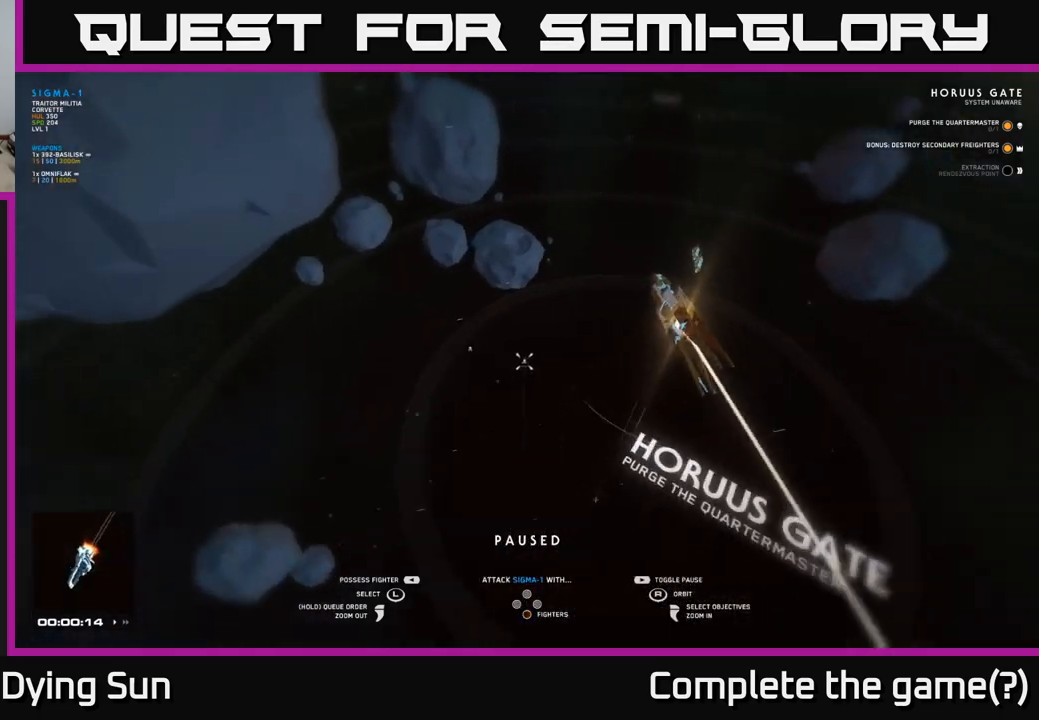
{"buttons": [], "left_stick": "center", "right_stick": "center", "events": [[50, "right_stick", "center"], [150, "right_stick", "right"], [317, "right_stick", "center"]]}
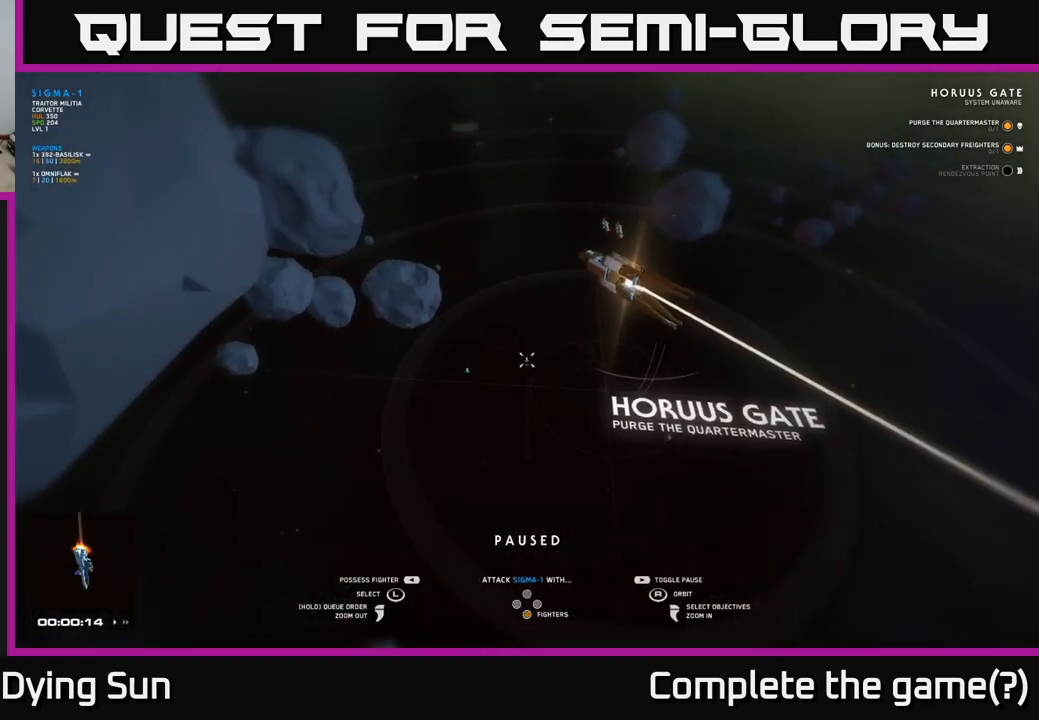
{"buttons": [], "left_stick": "right", "right_stick": "center", "events": [[100, "left_stick", "left"], [267, "left_stick", "center"], [350, "left_stick", "right"]]}
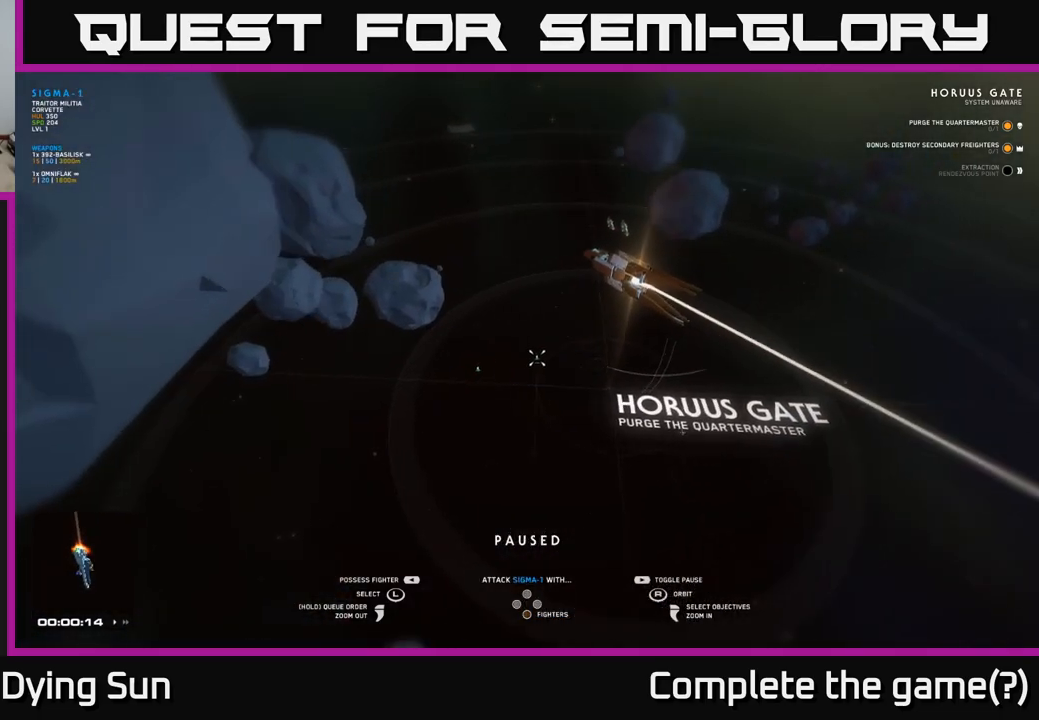
{"buttons": [], "left_stick": "center", "right_stick": "center", "events": [[17, "left_stick", "center"]]}
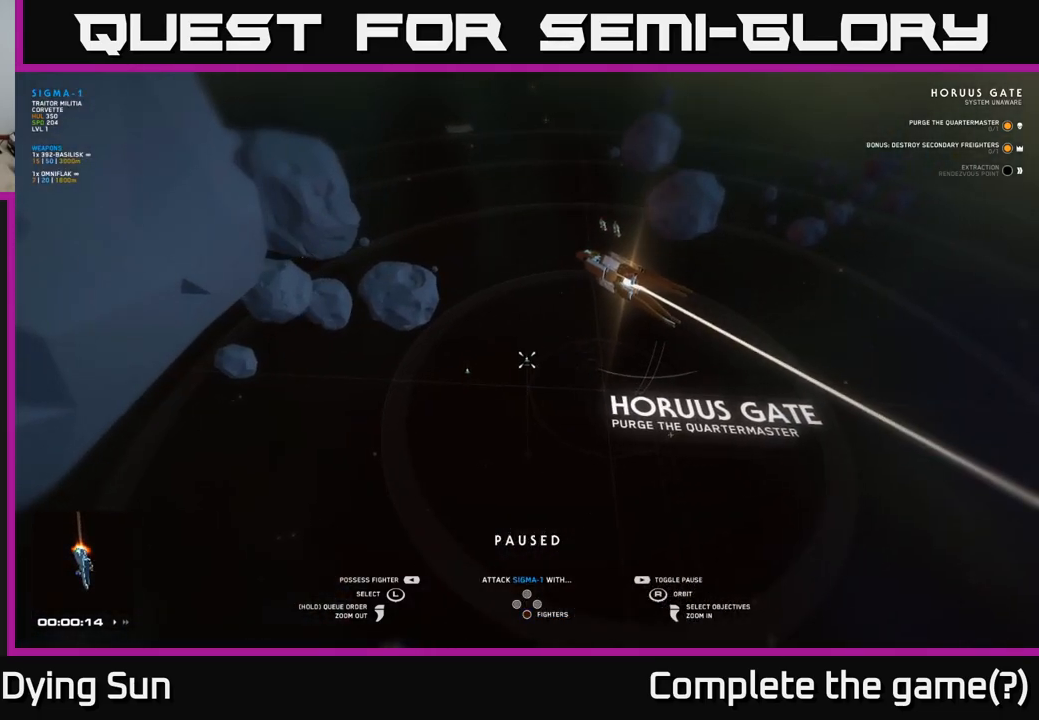
{"buttons": [], "left_stick": "center", "right_stick": "center", "events": [[117, "right_stick", "left"], [500, "right_stick", "center"]]}
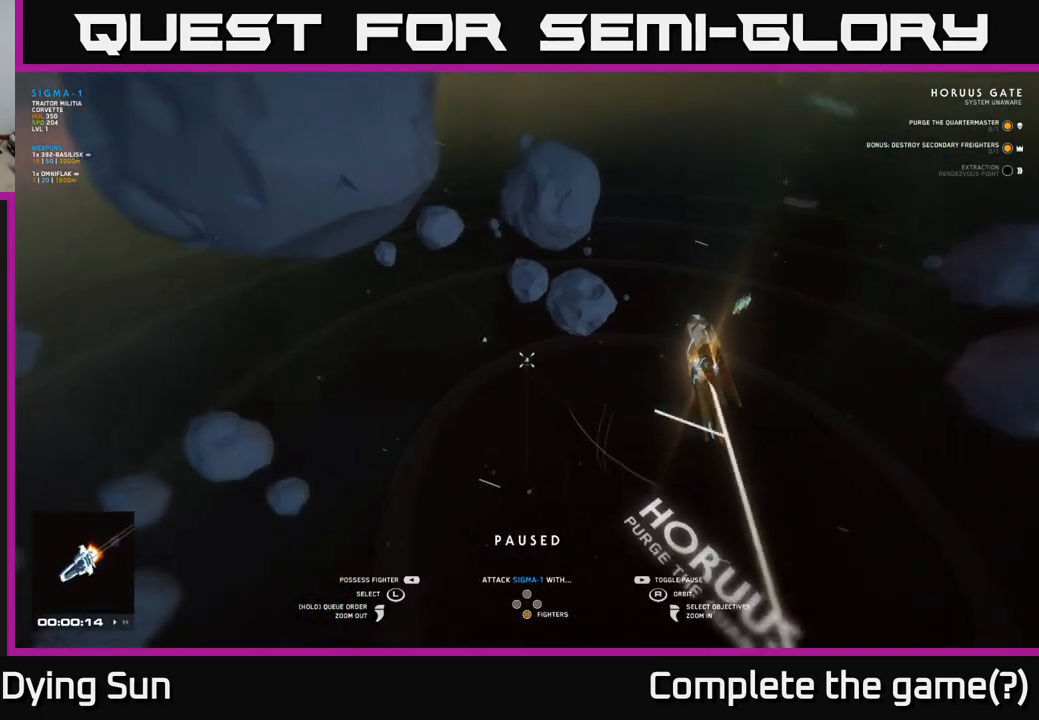
{"buttons": [], "left_stick": "center", "right_stick": "center", "events": [[217, "right_stick", "up"], [467, "right_stick", "center"]]}
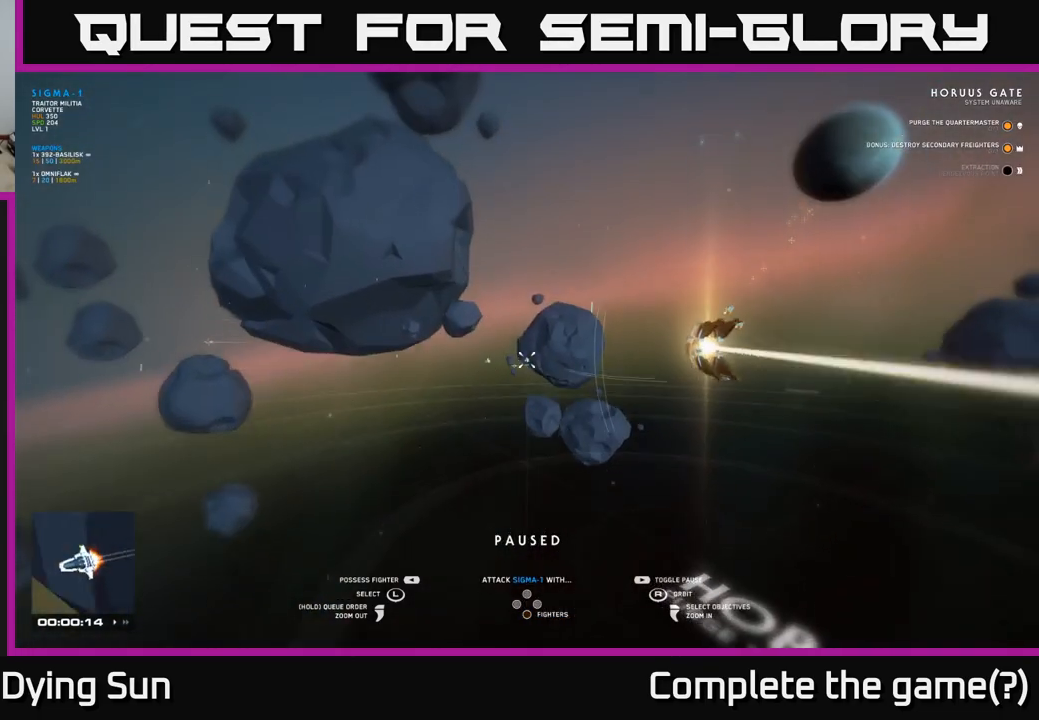
{"buttons": [], "left_stick": "center", "right_stick": "center", "events": []}
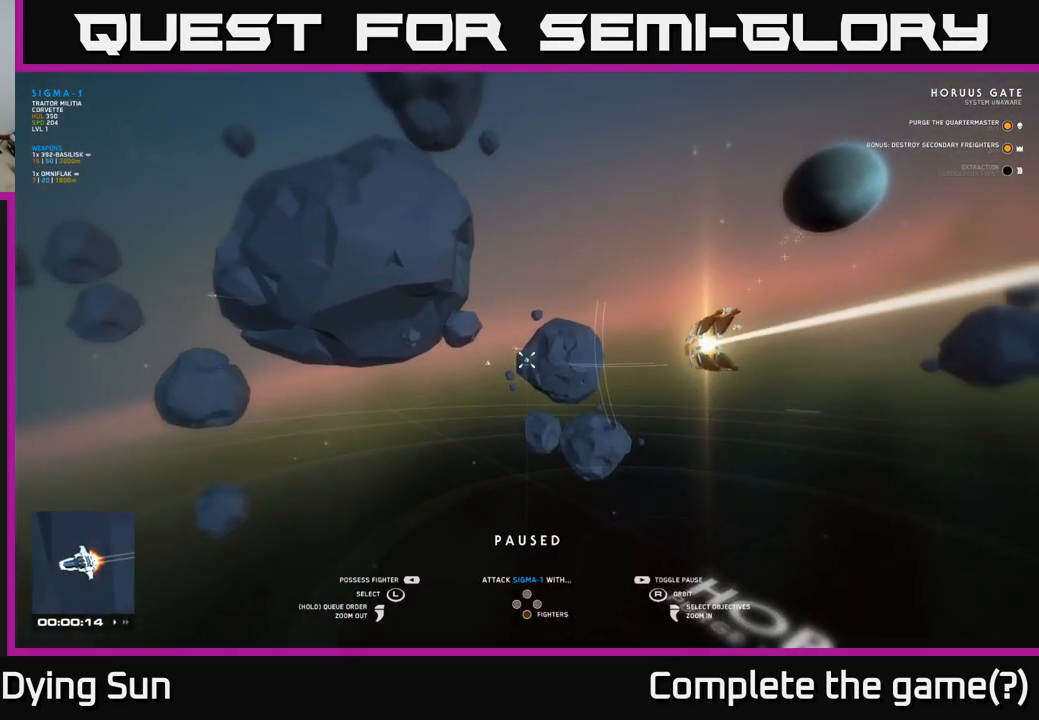
{"buttons": [], "left_stick": "center", "right_stick": "center", "events": [[83, "right_stick", "down-right"], [300, "right_stick", "center"]]}
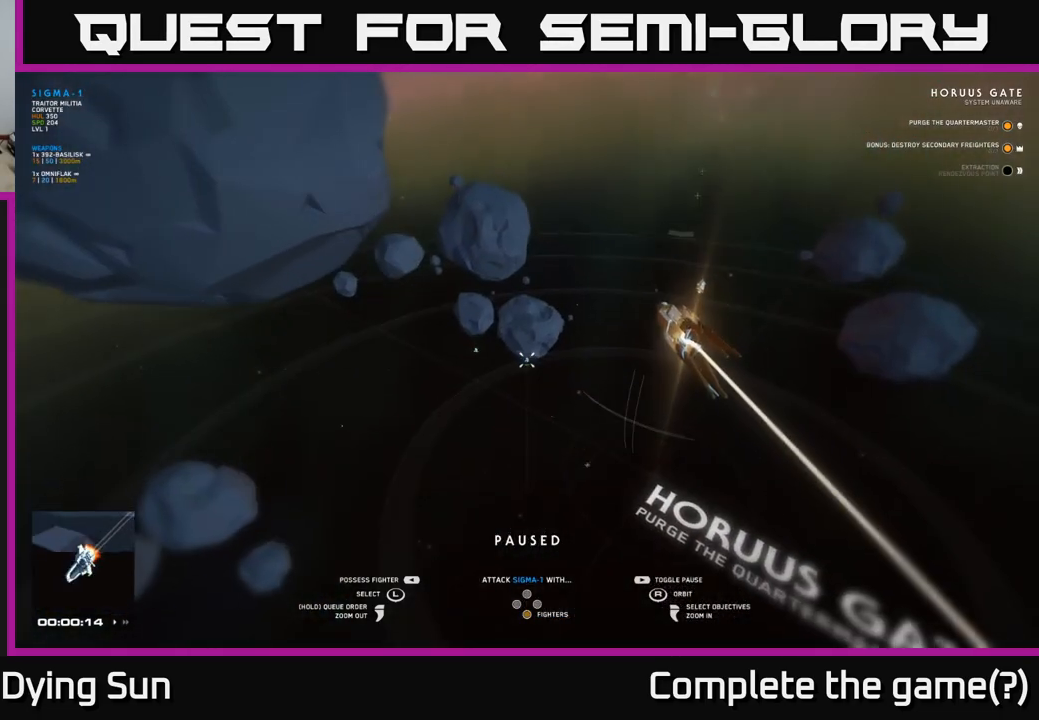
{"buttons": [], "left_stick": "center", "right_stick": "center", "events": [[133, "right_stick", "right"], [250, "right_stick", "down-right"], [400, "right_stick", "center"]]}
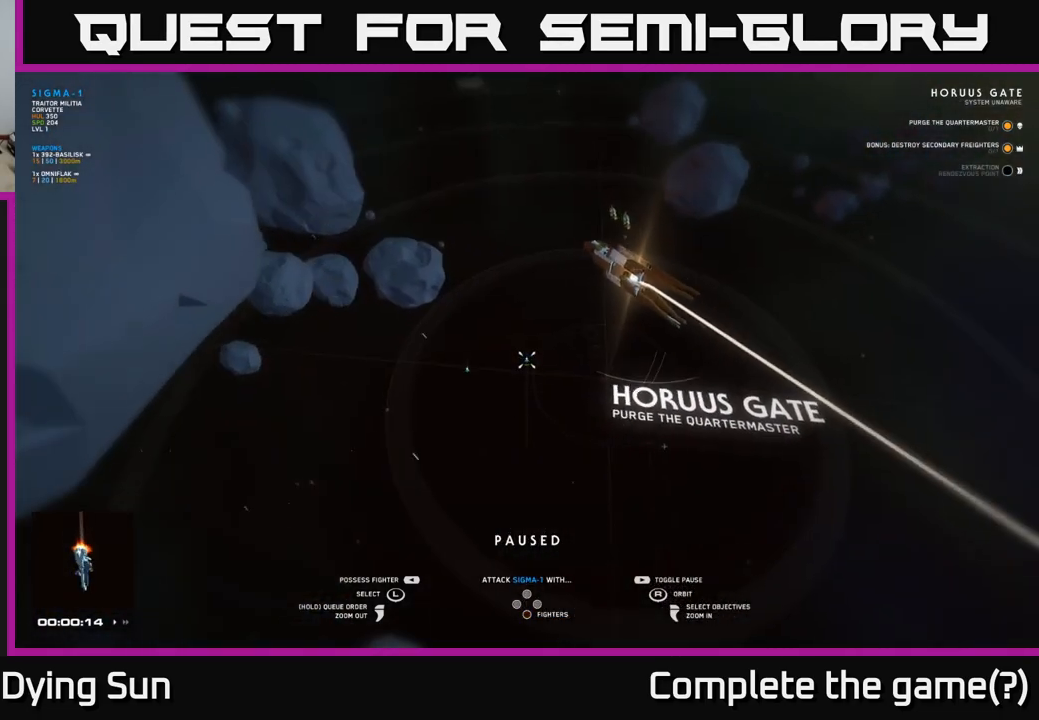
{"buttons": [], "left_stick": "center", "right_stick": "center", "events": [[217, "left_stick", "right"], [367, "left_stick", "center"]]}
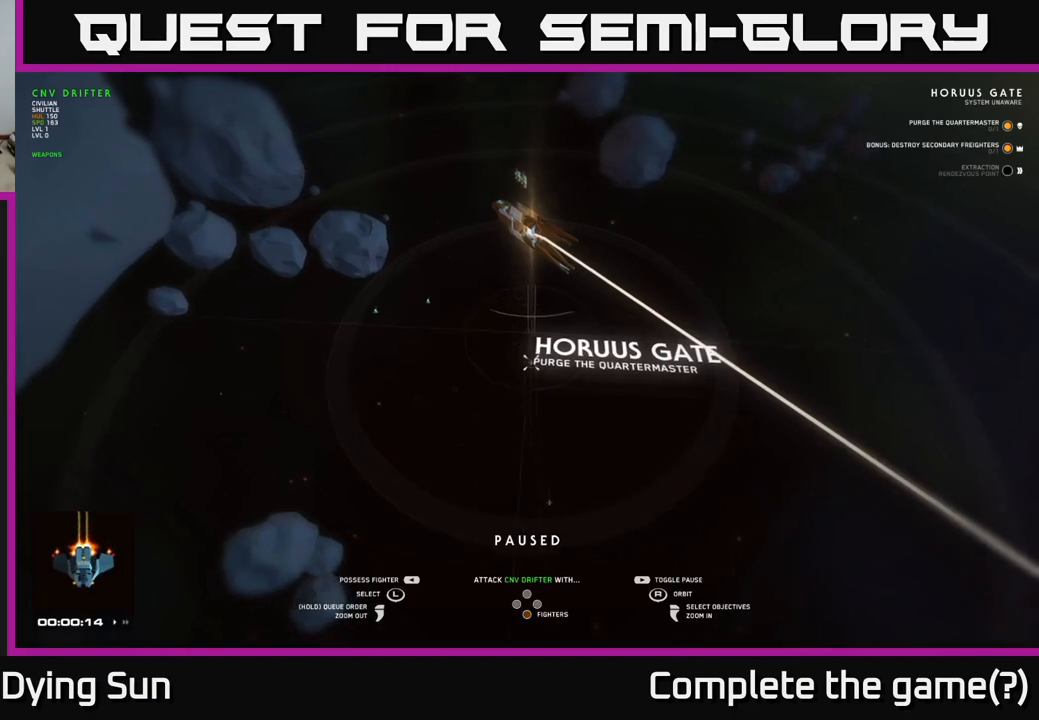
{"buttons": [], "left_stick": "center", "right_stick": "right", "events": [[50, "right_stick", "right"], [83, "left_stick", "right"], [233, "left_stick", "center"]]}
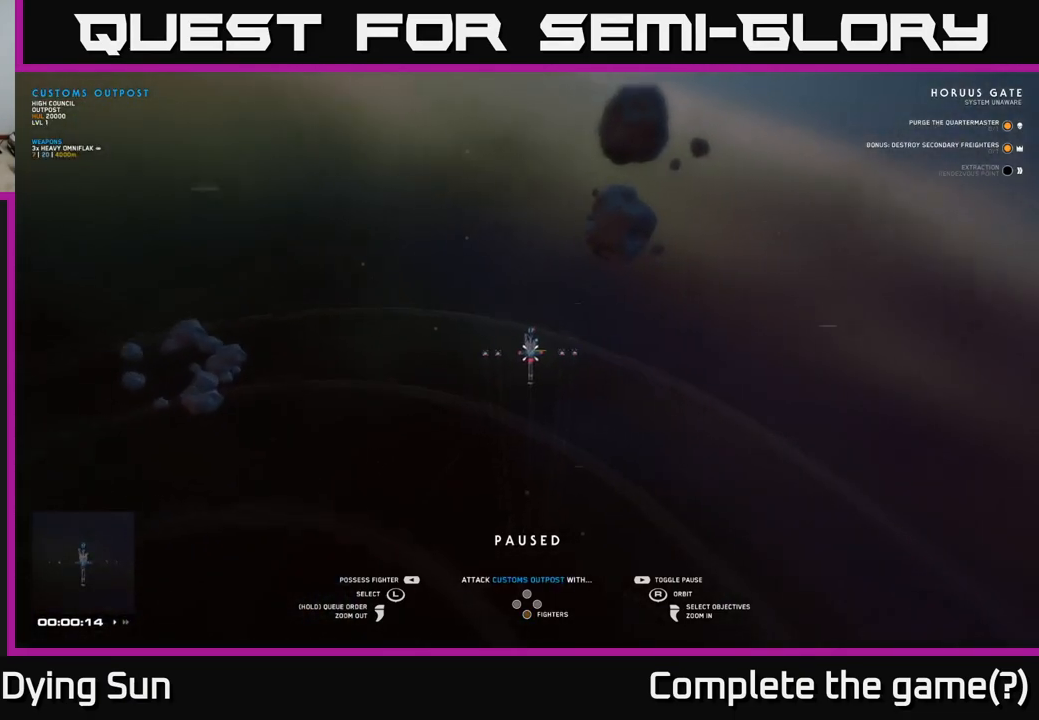
{"buttons": [], "left_stick": "center", "right_stick": "center", "events": [[17, "right_stick", "center"]]}
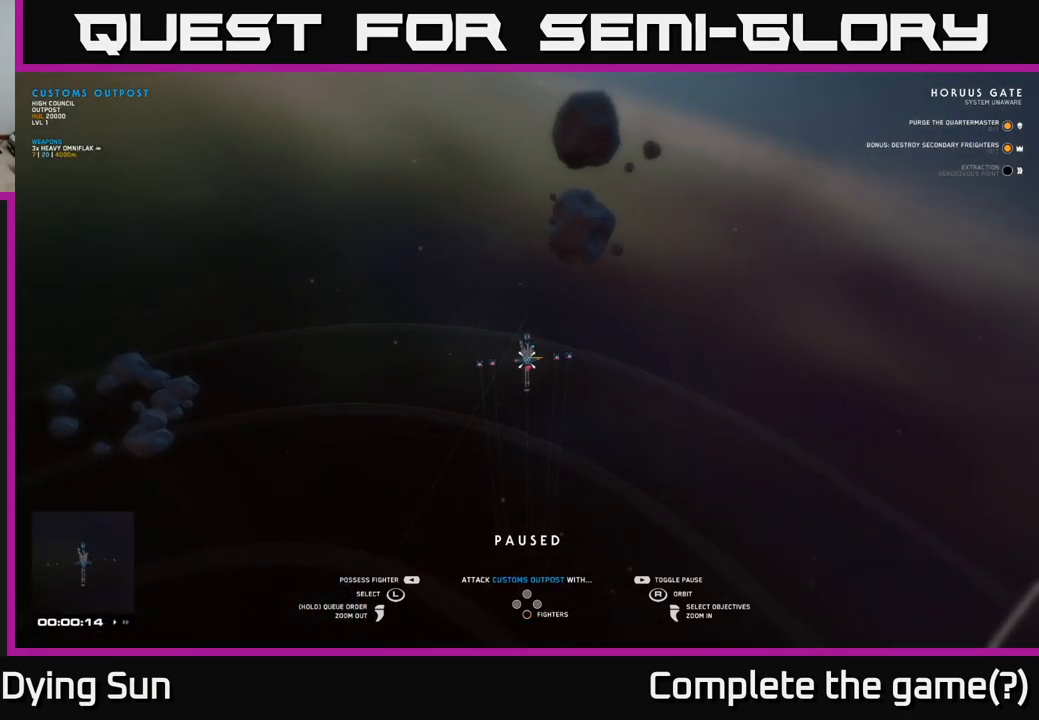
{"buttons": [], "left_stick": "center", "right_stick": "center", "events": [[133, "left_stick", "right"], [317, "left_stick", "center"]]}
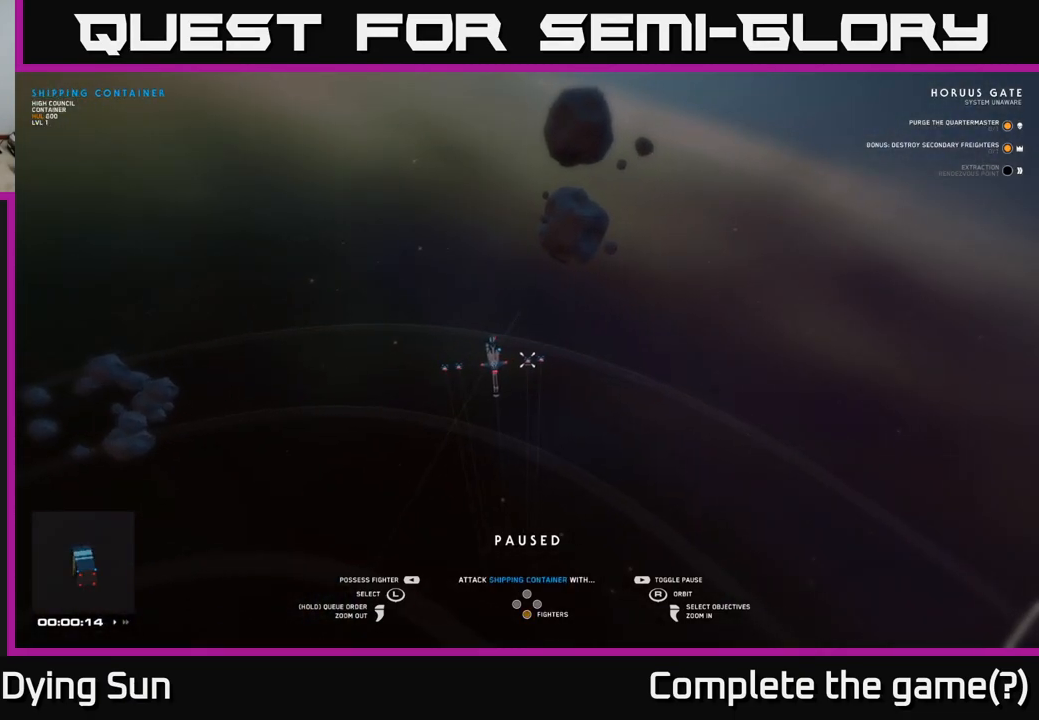
{"buttons": [], "left_stick": "center", "right_stick": "center", "events": [[267, "left_stick", "right"], [450, "left_stick", "center"]]}
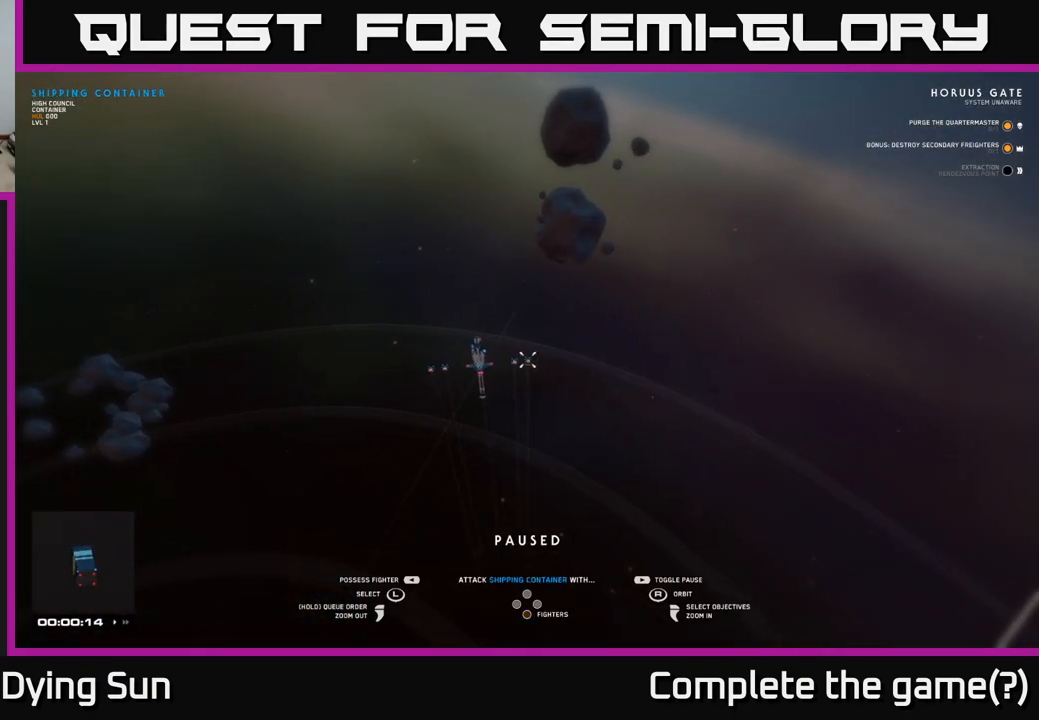
{"buttons": [], "left_stick": "center", "right_stick": "center", "events": [[50, "left_stick", "left"], [217, "left_stick", "center"], [283, "left_stick", "left"], [433, "left_stick", "center"]]}
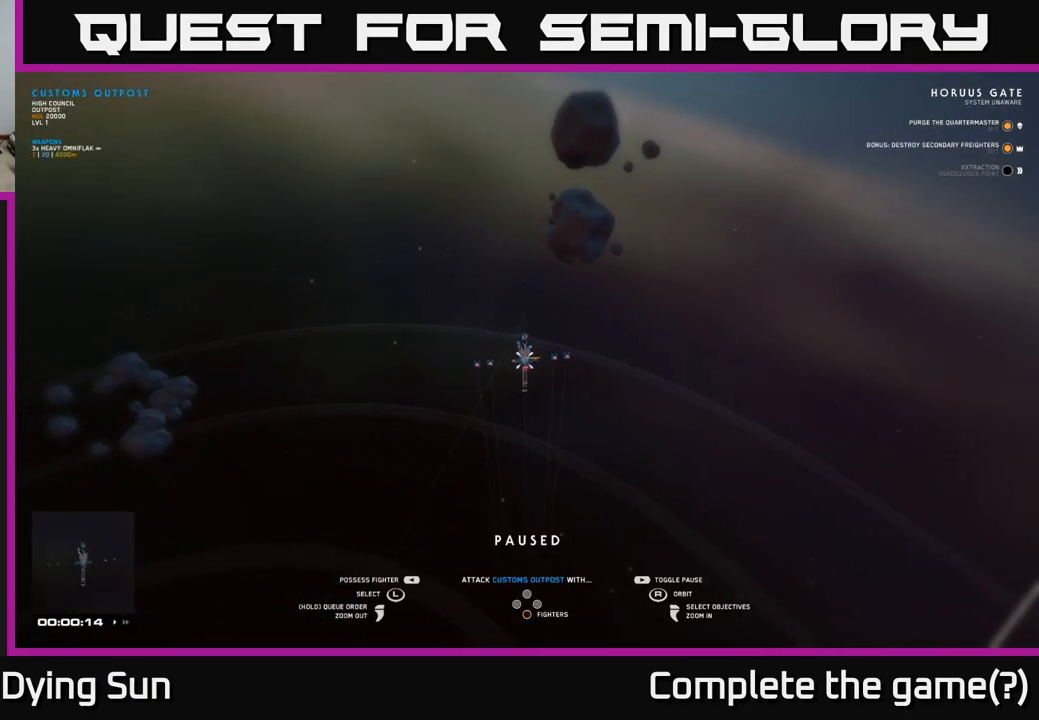
{"buttons": [], "left_stick": "left", "right_stick": "center", "events": [[483, "left_stick", "left"]]}
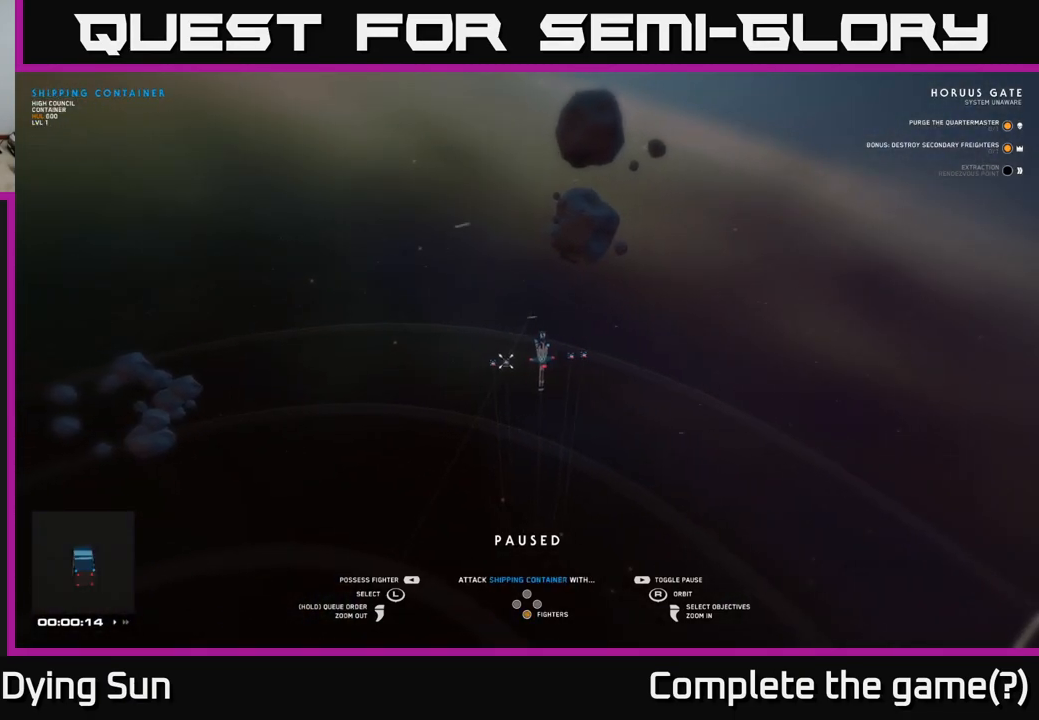
{"buttons": [], "left_stick": "right", "right_stick": "center", "events": [[133, "left_stick", "center"], [433, "left_stick", "right"]]}
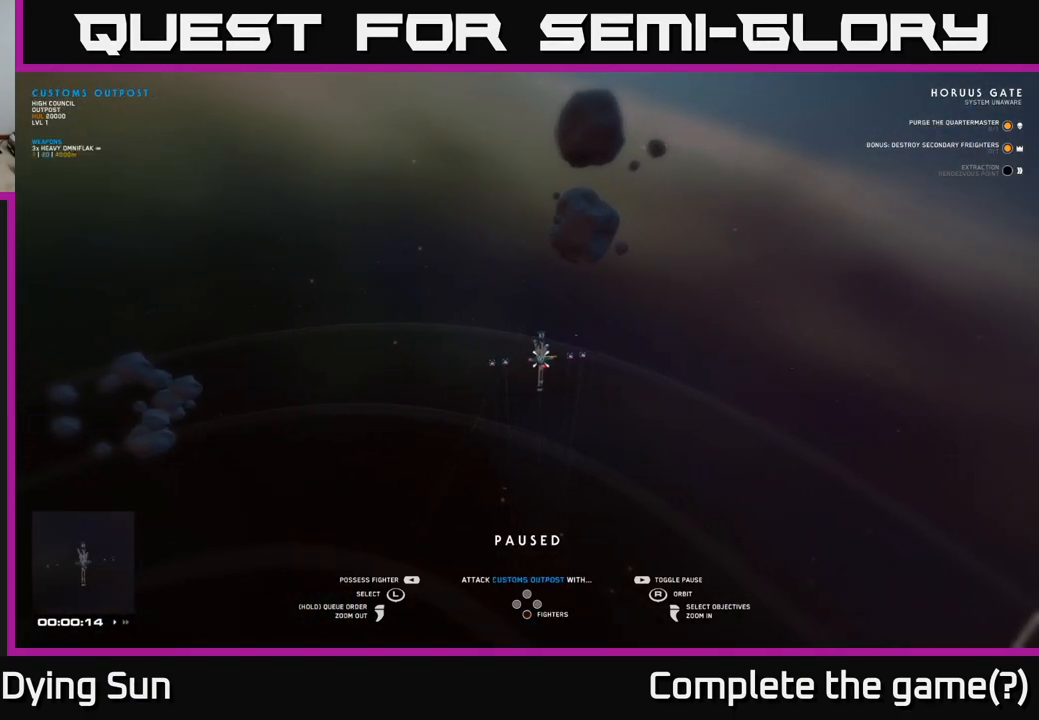
{"buttons": [], "left_stick": "center", "right_stick": "right", "events": [[100, "left_stick", "center"], [117, "right_stick", "right"]]}
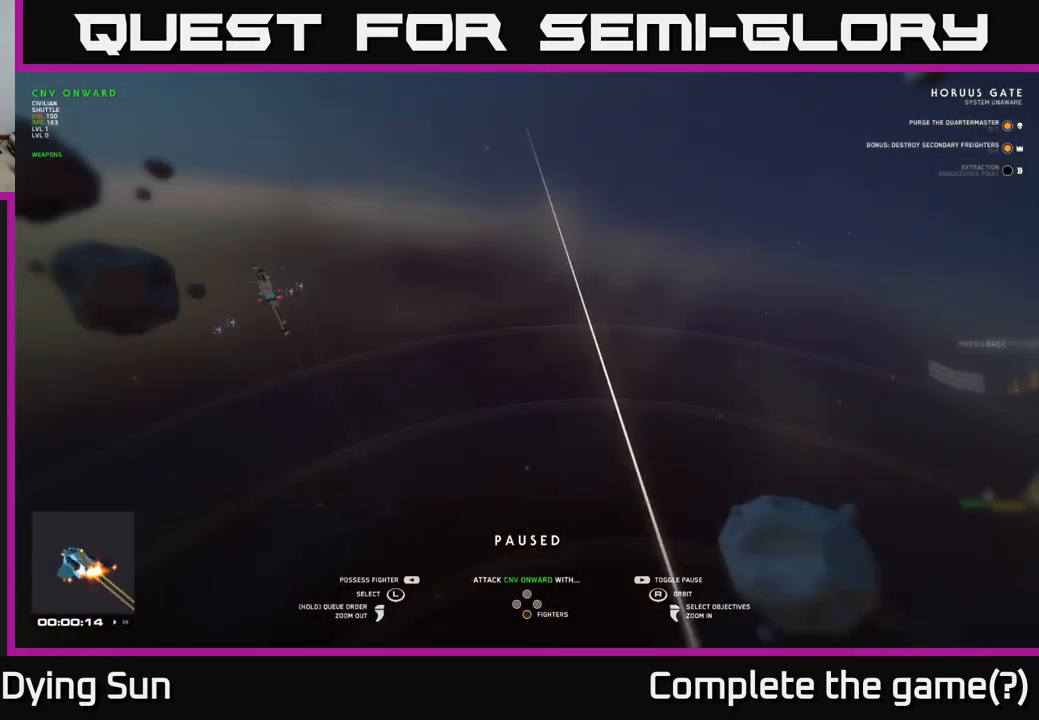
{"buttons": [], "left_stick": "center", "right_stick": "center", "events": [[17, "left_stick", "right"], [100, "right_stick", "center"], [217, "left_stick", "center"]]}
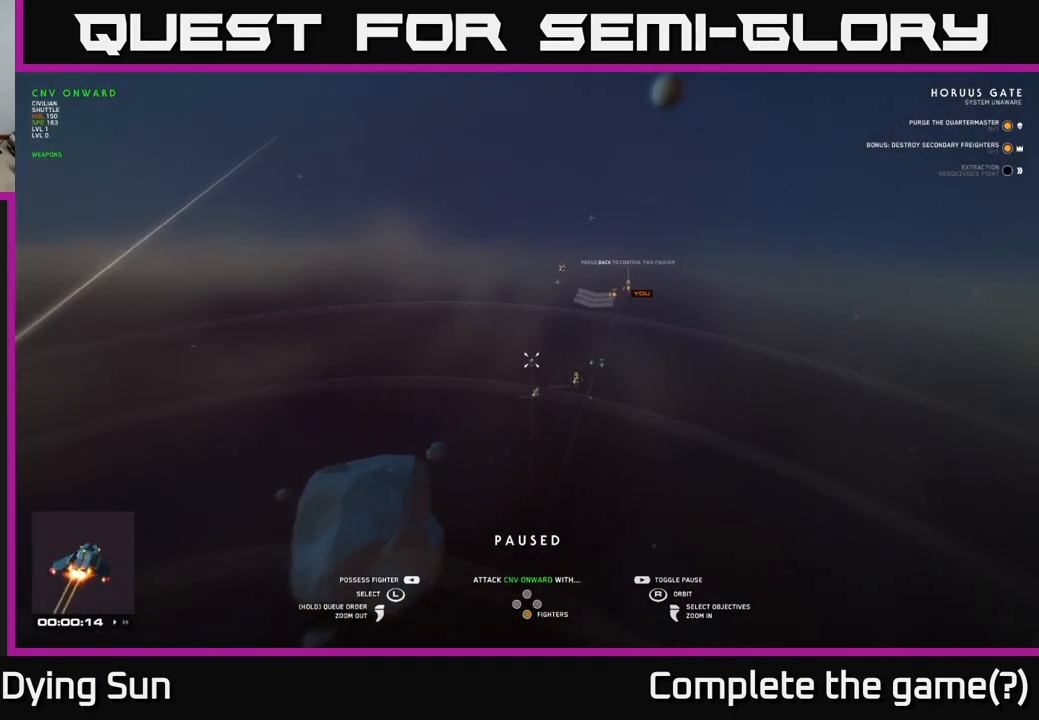
{"buttons": [], "left_stick": "center", "right_stick": "left", "events": [[317, "right_stick", "left"]]}
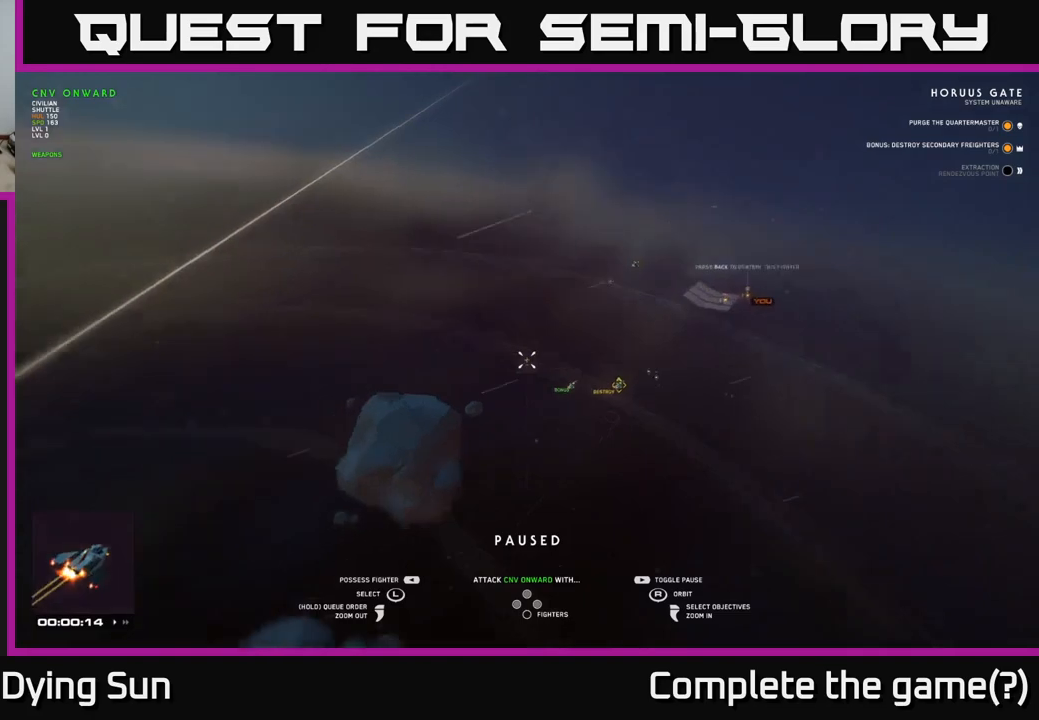
{"buttons": [], "left_stick": "center", "right_stick": "left", "events": [[83, "left_stick", "right"], [100, "right_stick", "center"], [283, "left_stick", "center"], [367, "right_stick", "left"]]}
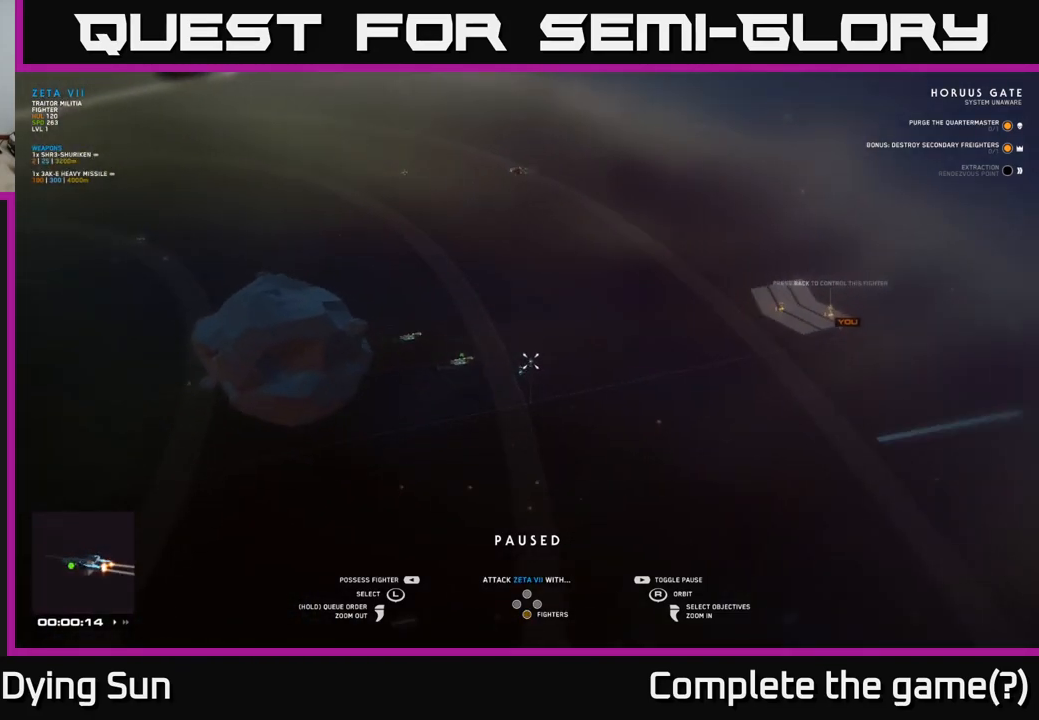
{"buttons": [], "left_stick": "center", "right_stick": "center", "events": [[150, "left_stick", "right"], [200, "right_stick", "center"], [383, "left_stick", "center"]]}